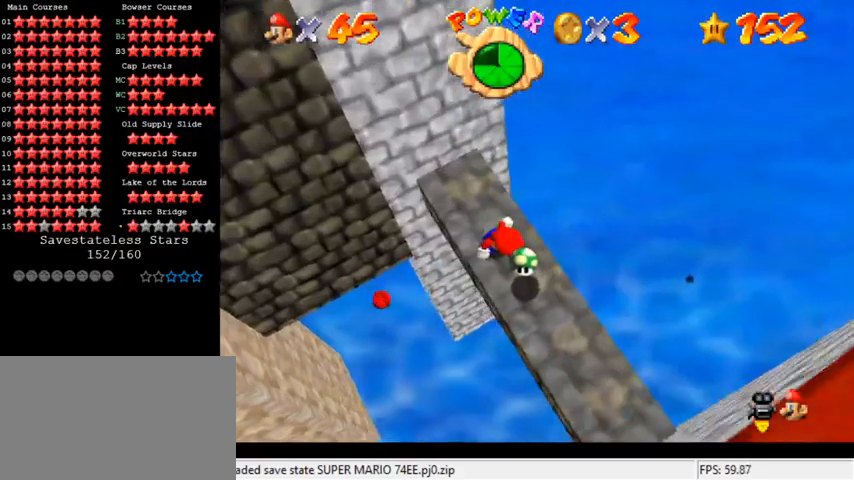
Gameplay with keyboard; each line is a JSON object with the keys held at the frame after it. "events" lists presses ("down") and releases ("up") of "a", "c", "ctrl", "d", "down", "left", "return", "right", "s", "shift", "up", "w", "x" and "y" between this image and that frame as [ms after this image, input, new state], when the widget could be followed in between. No other keys are recorded. Mouse input is not recorded.
{"keys": ["down", "right"], "events": [[300, "right", "down"]]}
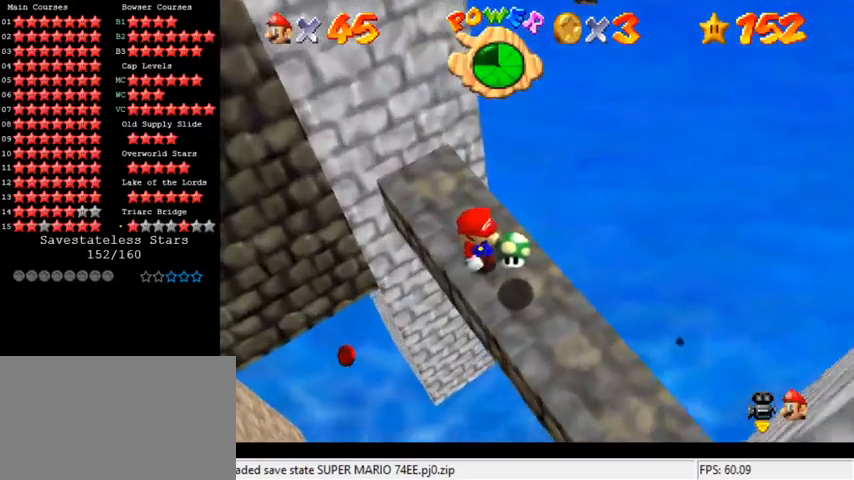
{"keys": ["a", "down", "right"], "events": [[33, "right", "up"], [233, "a", "down"], [300, "right", "down"], [367, "a", "up"], [433, "a", "down"]]}
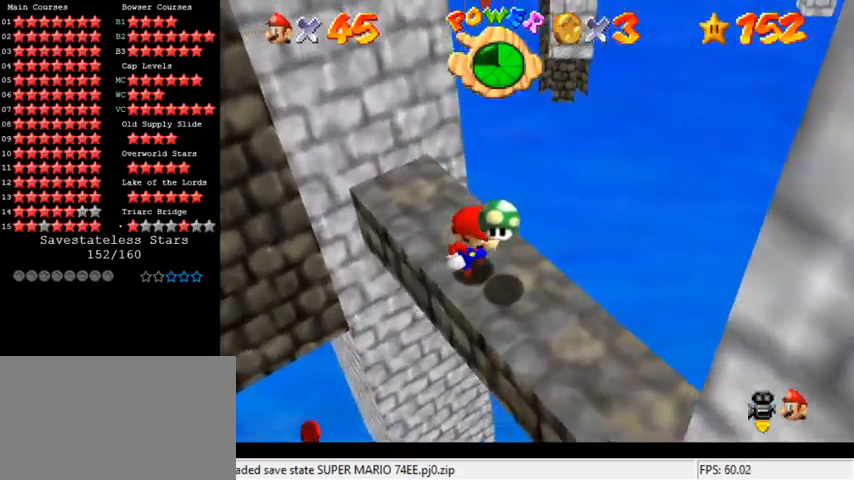
{"keys": ["down"], "events": [[100, "a", "up"], [167, "right", "up"], [200, "a", "down"], [267, "right", "down"], [300, "a", "up"], [433, "right", "up"]]}
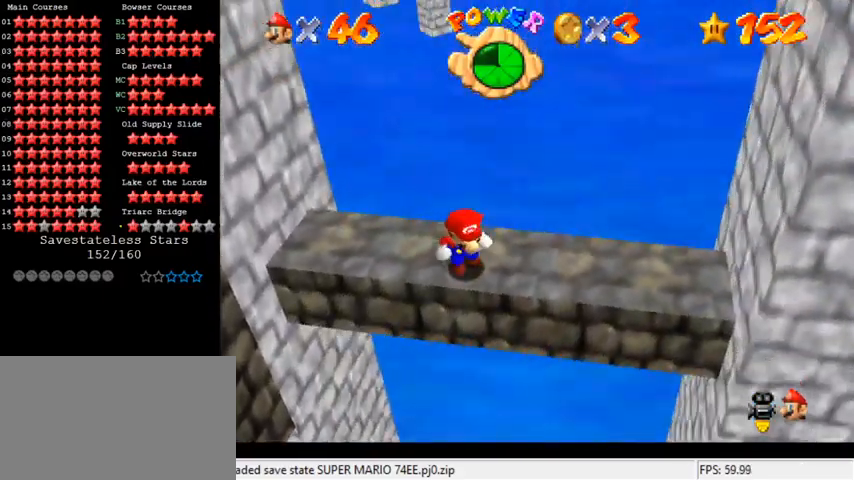
{"keys": ["down"], "events": []}
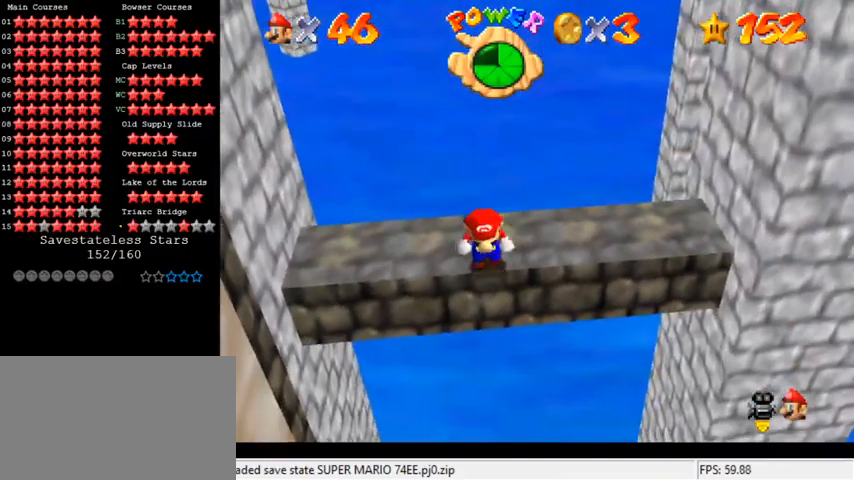
{"keys": [], "events": [[133, "down", "up"]]}
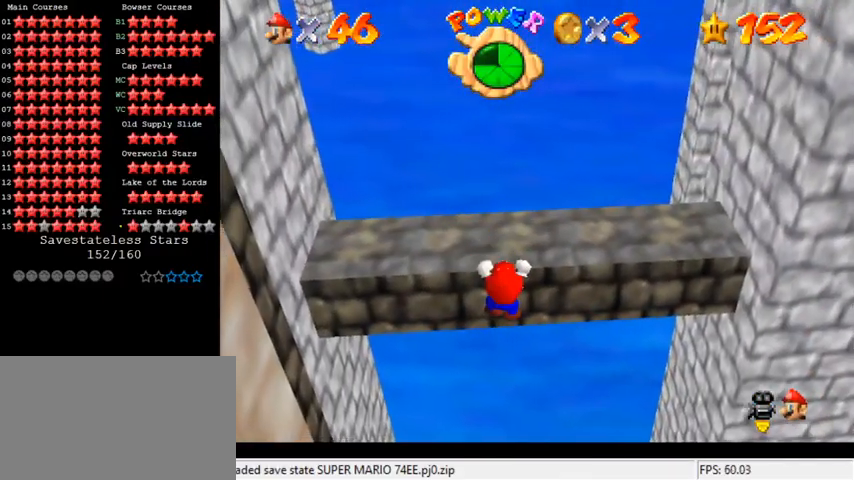
{"keys": [], "events": [[67, "shift", "down"], [233, "shift", "up"]]}
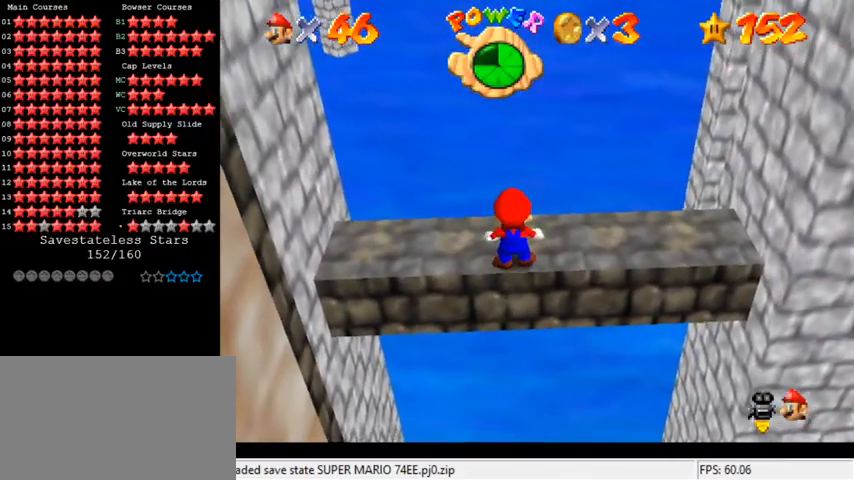
{"keys": ["right"], "events": [[167, "shift", "down"], [267, "right", "down"], [367, "shift", "up"]]}
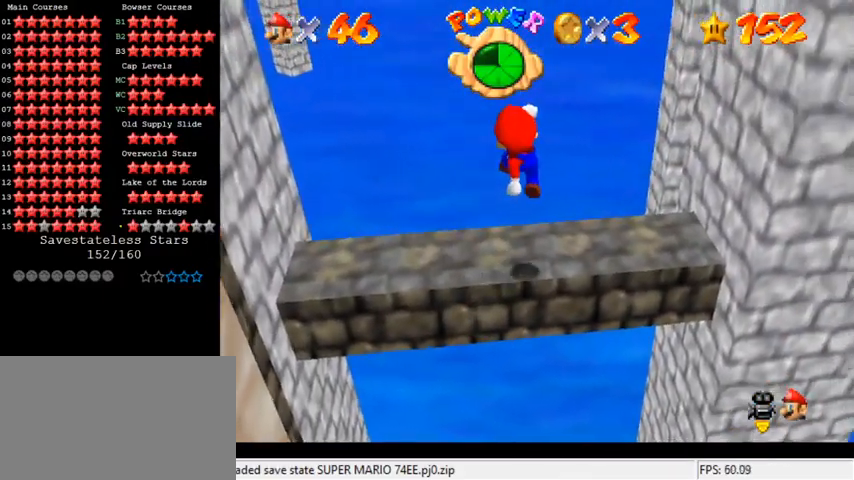
{"keys": [], "events": [[200, "right", "up"]]}
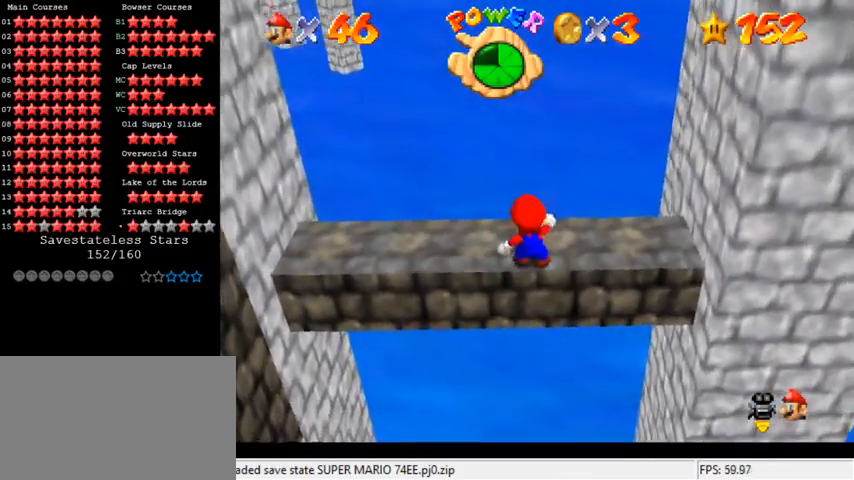
{"keys": [], "events": [[33, "shift", "down"], [133, "shift", "up"]]}
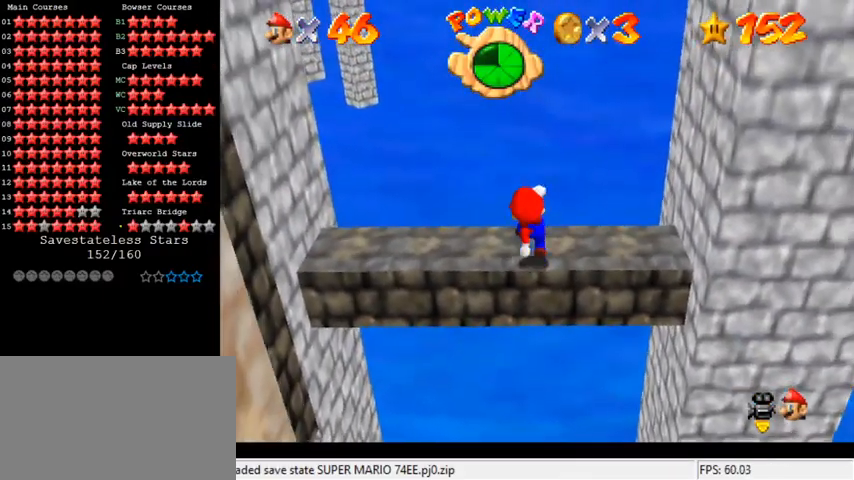
{"keys": [], "events": [[233, "up", "down"], [300, "up", "up"]]}
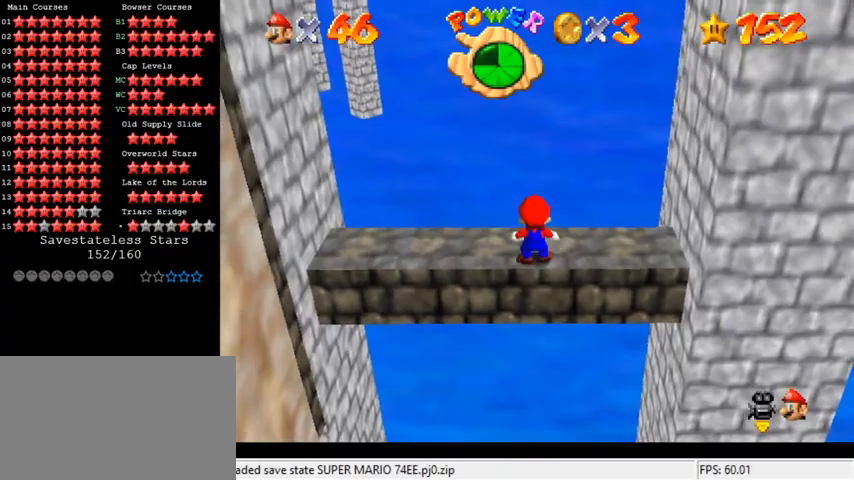
{"keys": [], "events": []}
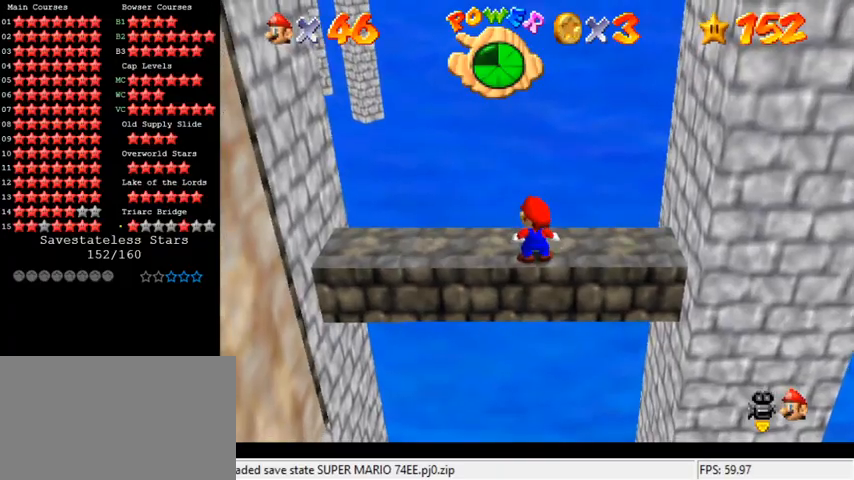
{"keys": ["down", "left"], "events": [[33, "right", "down"], [100, "right", "up"], [300, "y", "down"], [333, "shift", "down"], [367, "down", "down"], [400, "left", "down"], [500, "shift", "up"], [500, "y", "up"]]}
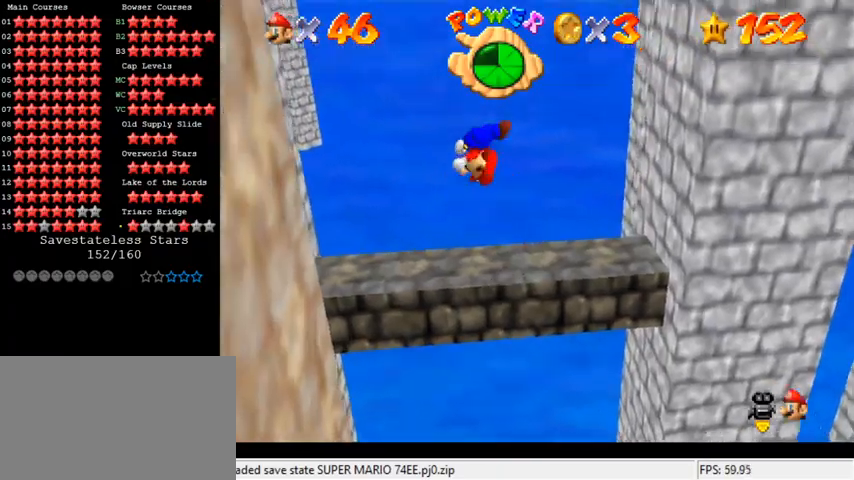
{"keys": ["right"], "events": [[67, "left", "up"], [133, "right", "down"], [200, "down", "up"]]}
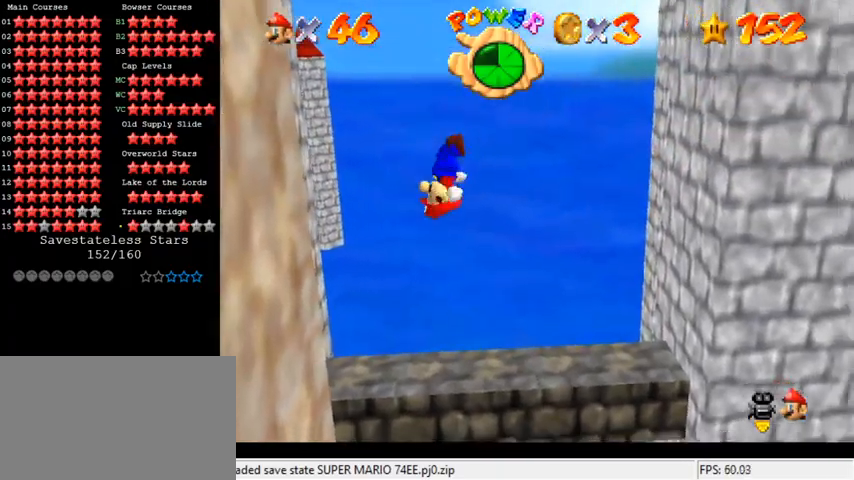
{"keys": ["right", "up"], "events": [[100, "right", "up"], [200, "right", "down"], [233, "up", "down"]]}
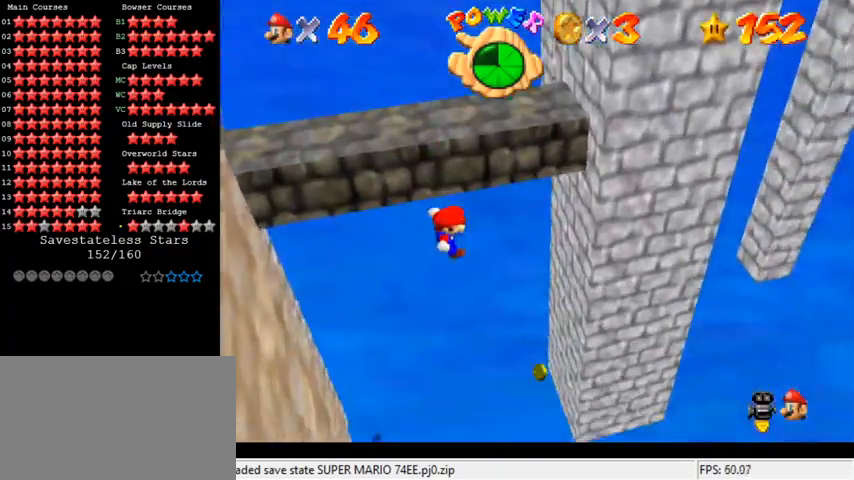
{"keys": ["right"], "events": [[433, "up", "up"]]}
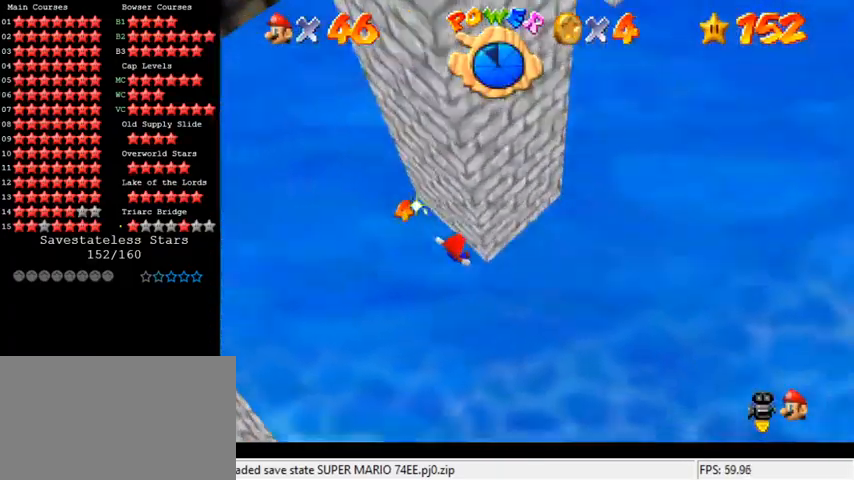
{"keys": ["left", "shift"], "events": [[133, "left", "down"], [133, "shift", "down"], [167, "right", "up"]]}
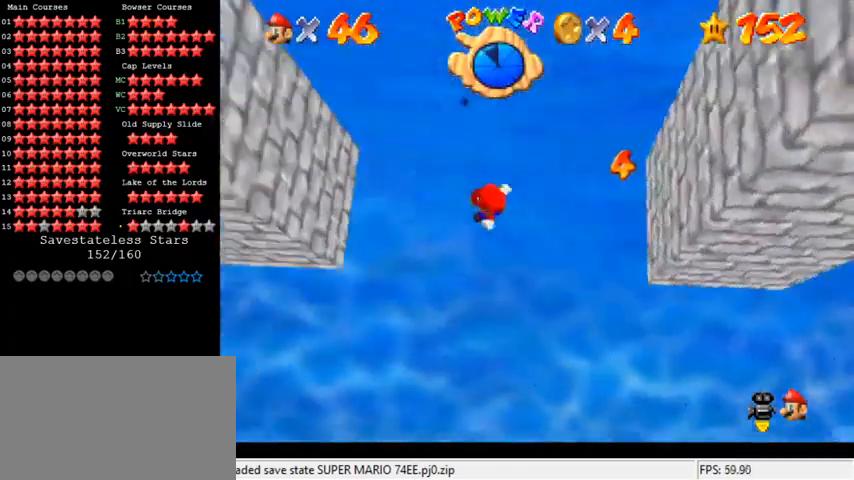
{"keys": ["down", "right", "shift"], "events": [[100, "up", "down"], [367, "shift", "up"], [433, "left", "up"], [433, "right", "down"], [433, "up", "up"], [500, "down", "down"], [500, "shift", "down"]]}
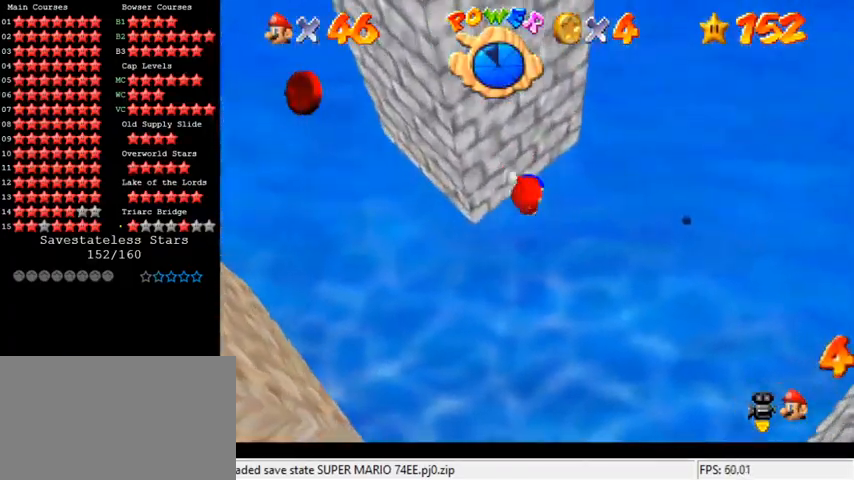
{"keys": ["right", "shift"], "events": [[333, "down", "up"]]}
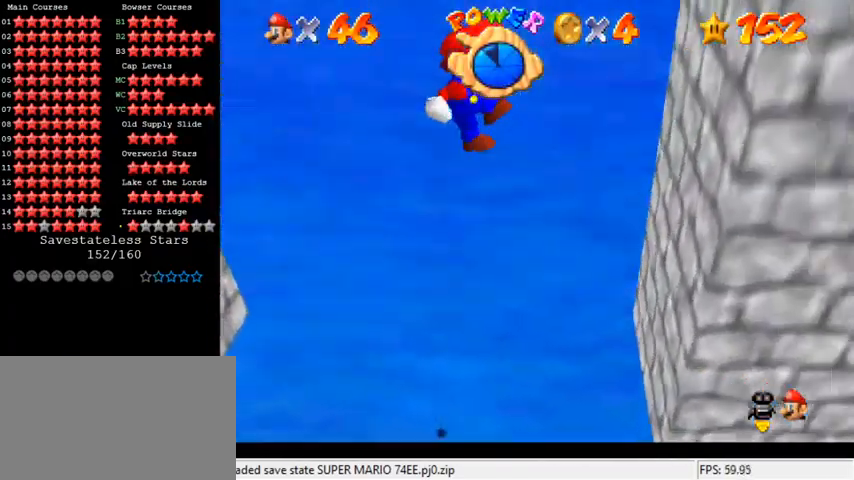
{"keys": ["down", "left", "shift"], "events": [[233, "shift", "up"], [333, "left", "down"], [333, "shift", "down"], [367, "right", "up"], [400, "down", "down"]]}
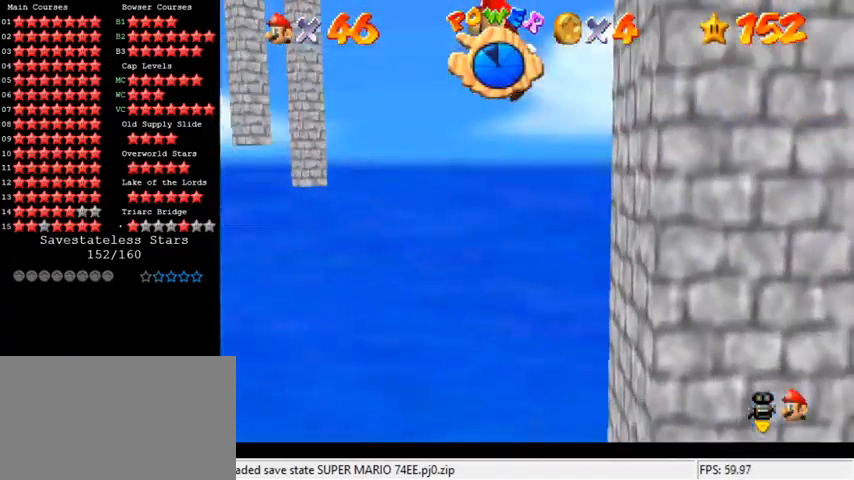
{"keys": ["left", "shift"], "events": [[33, "down", "up"], [367, "up", "down"], [467, "up", "up"]]}
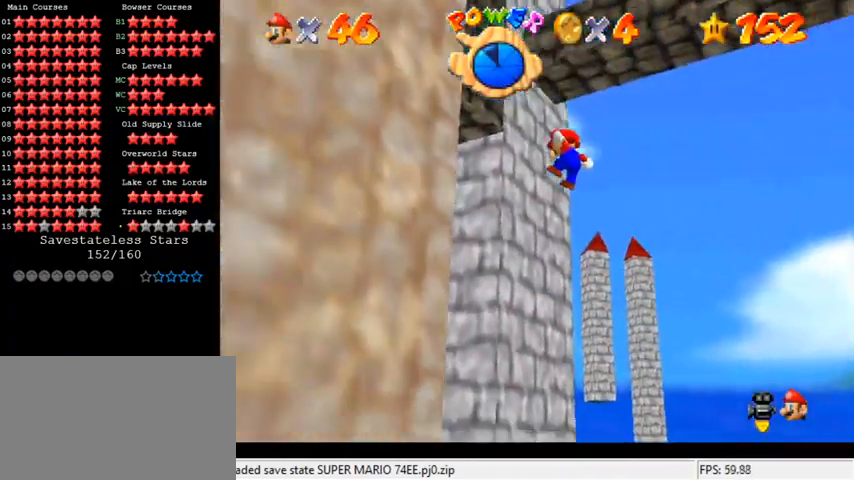
{"keys": ["right", "shift"], "events": [[67, "down", "down"], [67, "shift", "up"], [133, "shift", "down"], [233, "left", "up"], [300, "right", "down"], [467, "down", "up"]]}
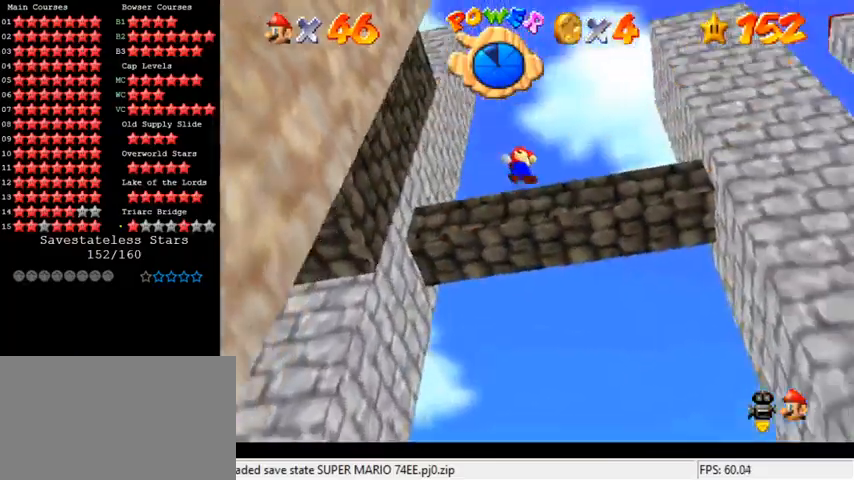
{"keys": ["right"], "events": [[33, "up", "down"], [500, "shift", "up"], [500, "up", "up"]]}
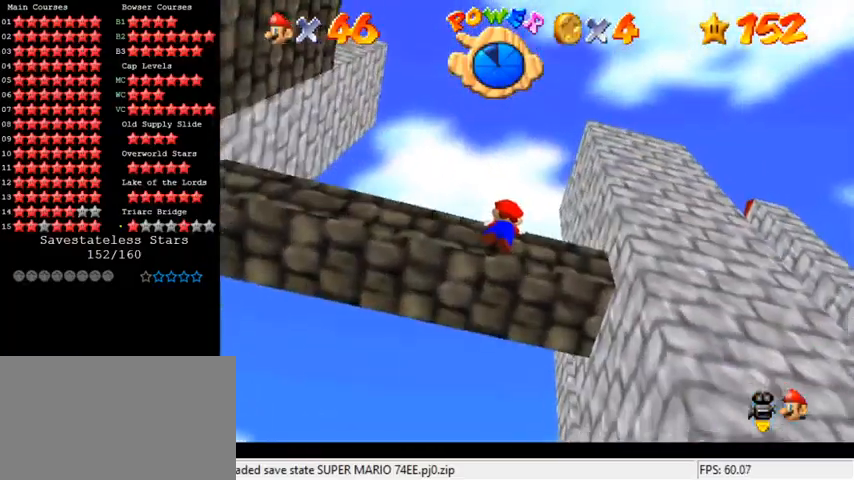
{"keys": [], "events": [[100, "right", "up"], [100, "shift", "down"], [267, "shift", "up"], [400, "w", "down"], [467, "w", "up"]]}
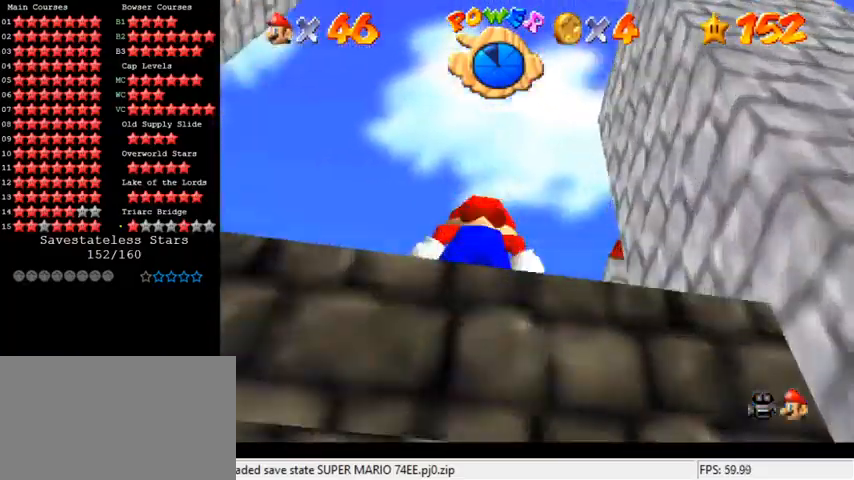
{"keys": [], "events": [[67, "d", "down"], [67, "s", "down"], [133, "d", "up"], [167, "s", "up"]]}
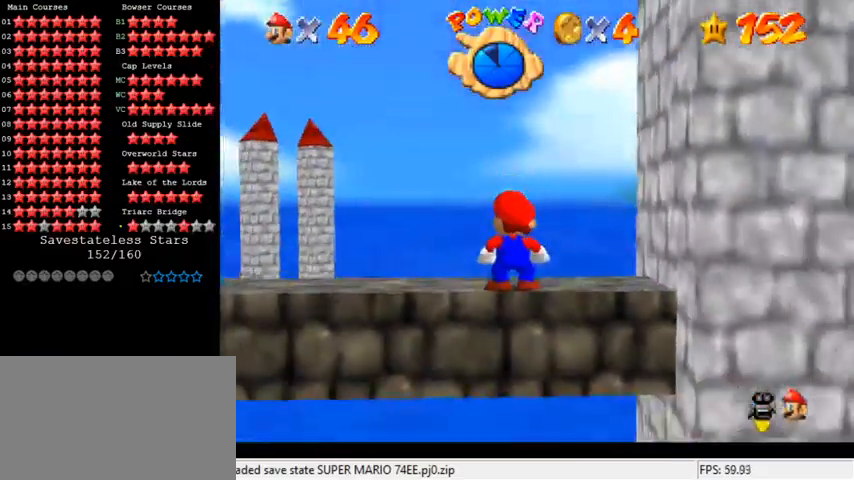
{"keys": ["left", "w"], "events": [[267, "shift", "down"], [367, "shift", "up"], [400, "left", "down"], [500, "w", "down"]]}
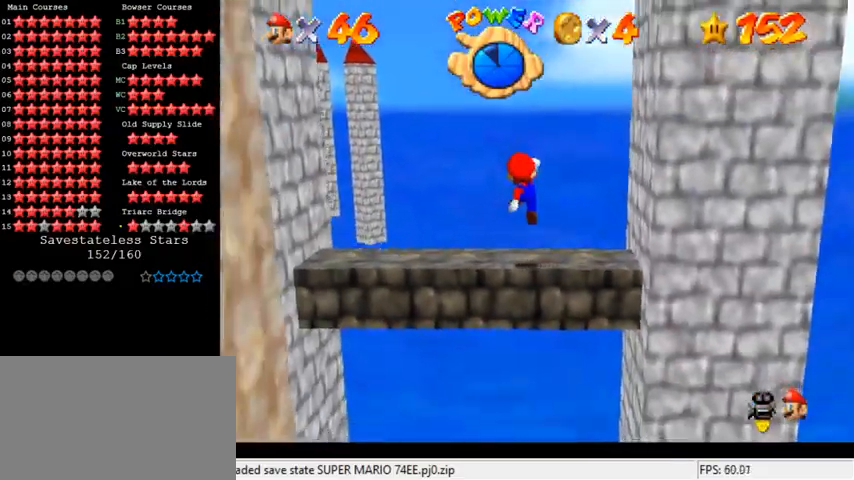
{"keys": [], "events": [[33, "up", "down"], [100, "left", "up"], [100, "up", "up"], [100, "w", "up"], [433, "up", "down"], [500, "up", "up"]]}
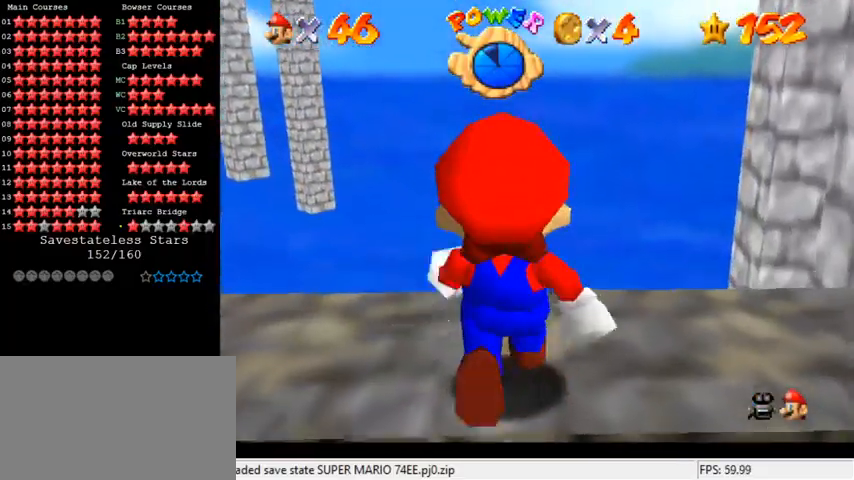
{"keys": [], "events": [[267, "left", "down"], [300, "left", "up"]]}
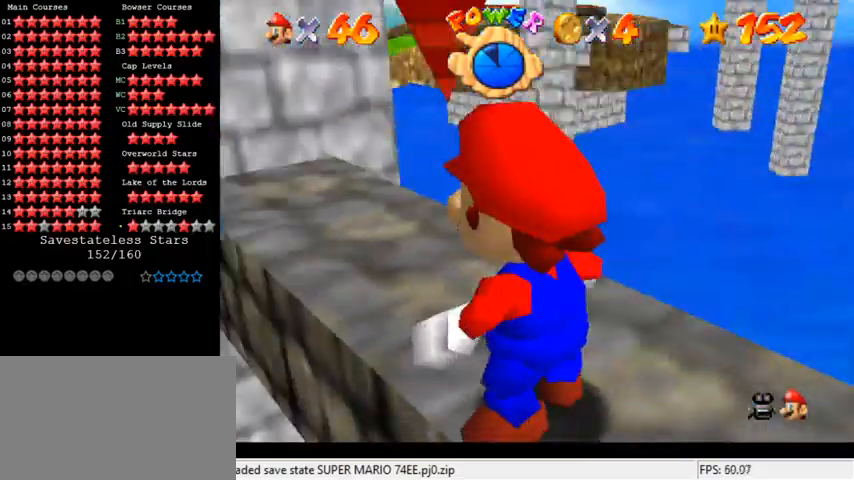
{"keys": [], "events": []}
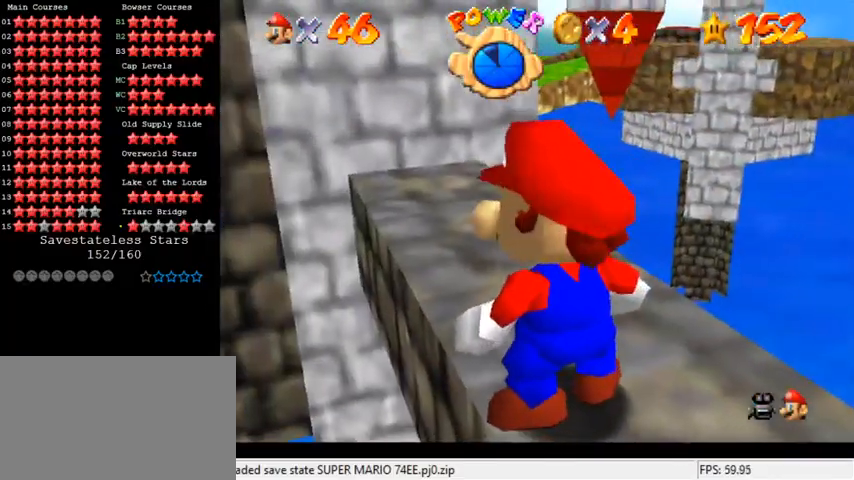
{"keys": [], "events": []}